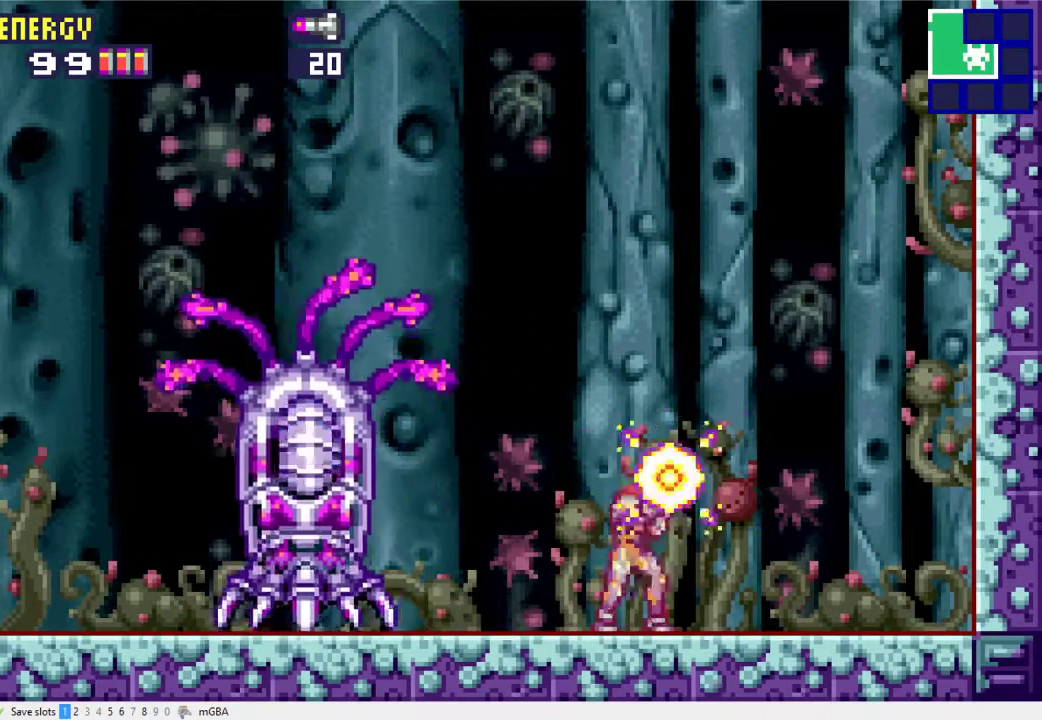
Gameplay with a controller (Xbox layout); each line is a JSON object with the inputs held at the frame after it. "events" lists button and stick changes between this image and that frame as [ms after this image, input, new state], when the widget could be followed in between. Not read: L2 L3 R2 R3 left_stick right_stick.
{"buttons": ["X", "DPAD_LEFT"], "events": [[233, "DPAD_LEFT", "up"], [300, "L1", "up"], [467, "DPAD_LEFT", "down"]]}
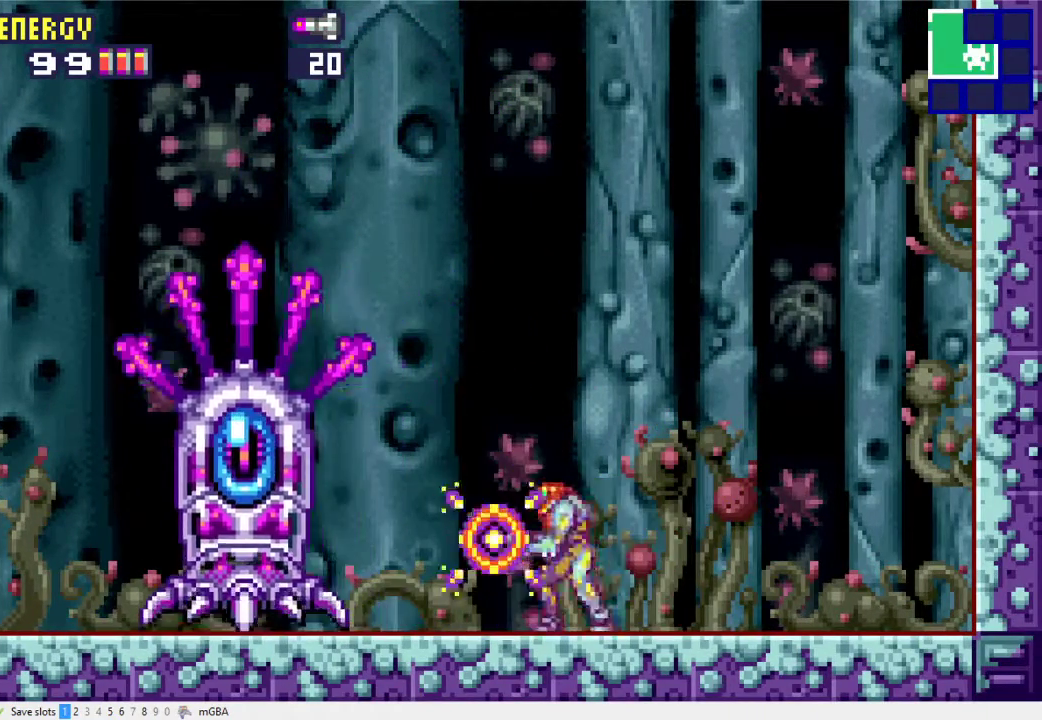
{"buttons": ["X"], "events": [[167, "DPAD_LEFT", "up"], [300, "DPAD_LEFT", "down"], [467, "DPAD_LEFT", "up"]]}
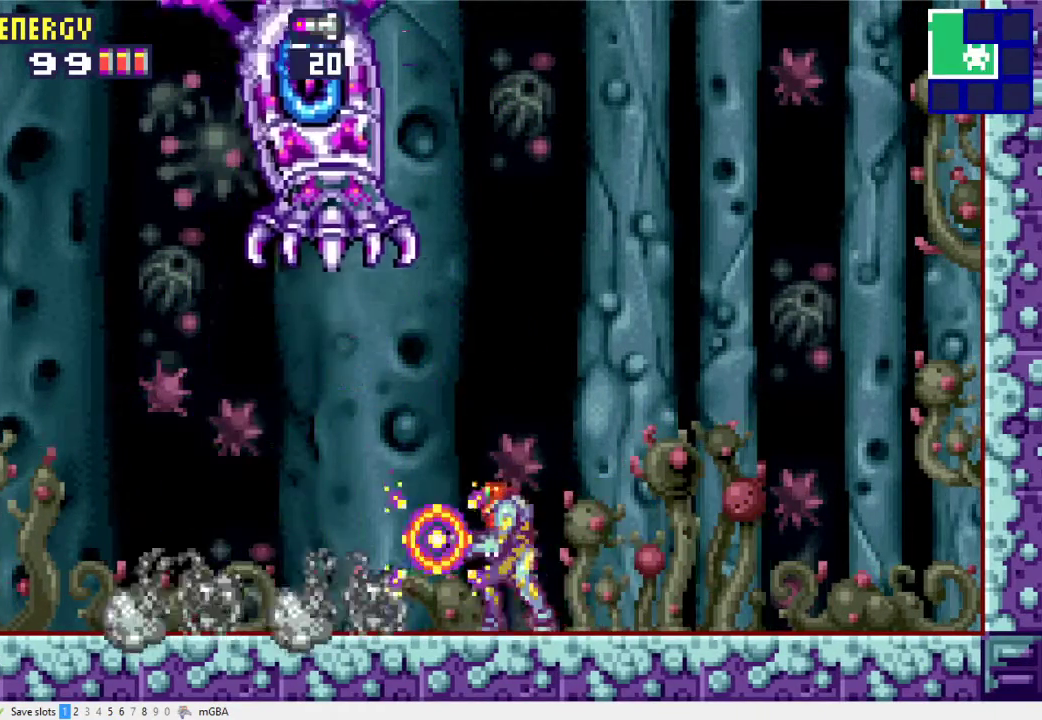
{"buttons": ["R1", "DPAD_UP"], "events": [[67, "DPAD_LEFT", "down"], [267, "DPAD_LEFT", "up"], [300, "DPAD_UP", "down"], [400, "X", "up"], [500, "R1", "down"]]}
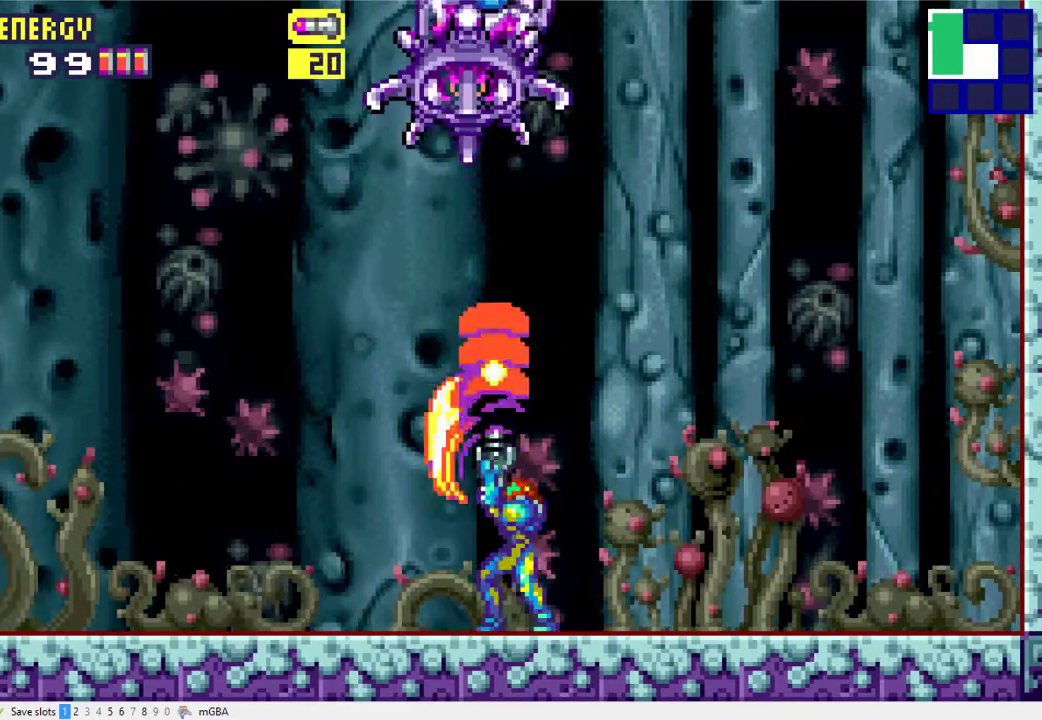
{"buttons": ["X", "R1", "DPAD_UP"], "events": [[33, "X", "down"], [133, "X", "up"], [233, "X", "down"], [333, "X", "up"], [433, "X", "down"]]}
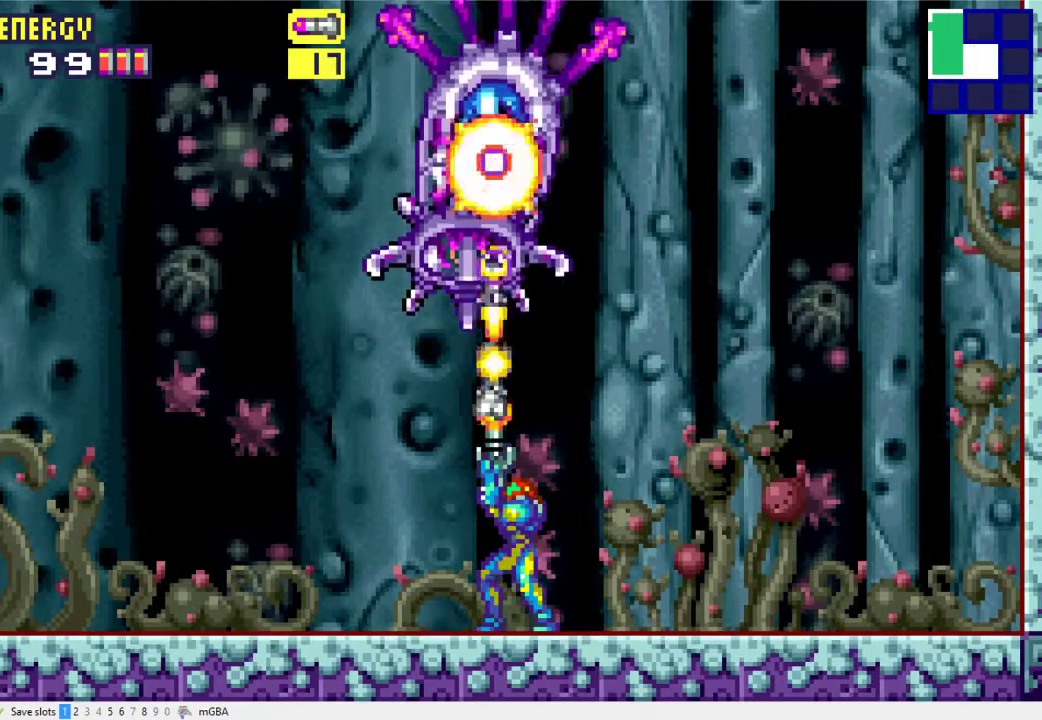
{"buttons": ["R1", "DPAD_RIGHT"], "events": [[33, "X", "up"], [133, "X", "down"], [200, "X", "up"], [267, "DPAD_RIGHT", "down"], [267, "DPAD_UP", "up"]]}
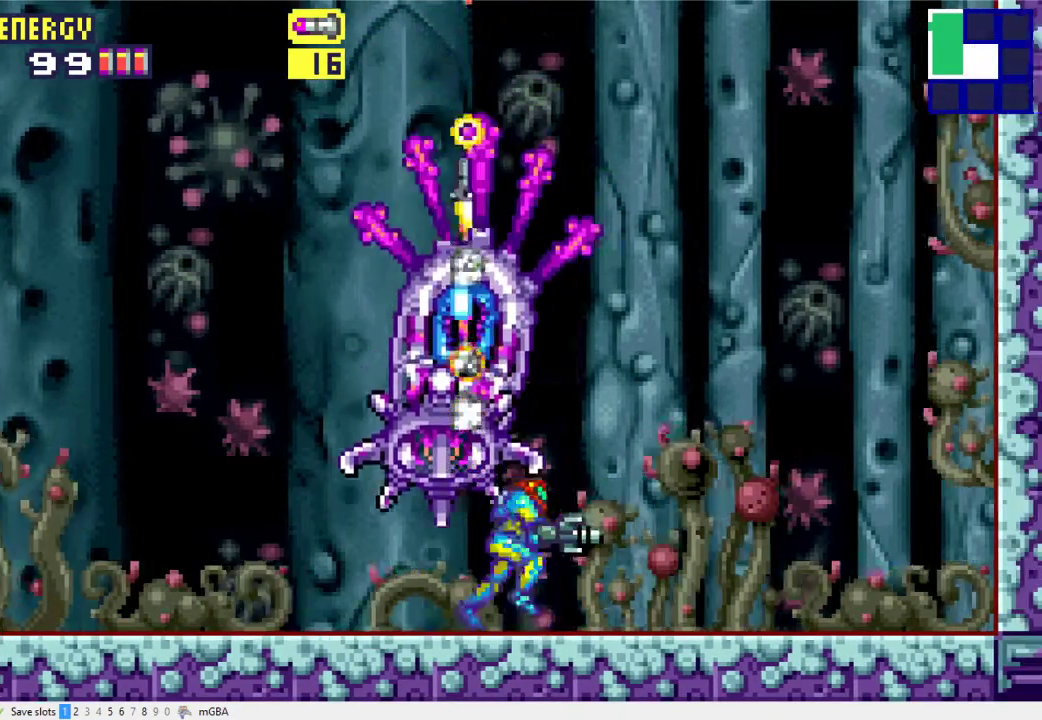
{"buttons": ["X"], "events": [[133, "R1", "up"], [200, "DPAD_RIGHT", "up"], [267, "DPAD_LEFT", "down"], [267, "X", "down"], [367, "DPAD_LEFT", "up"]]}
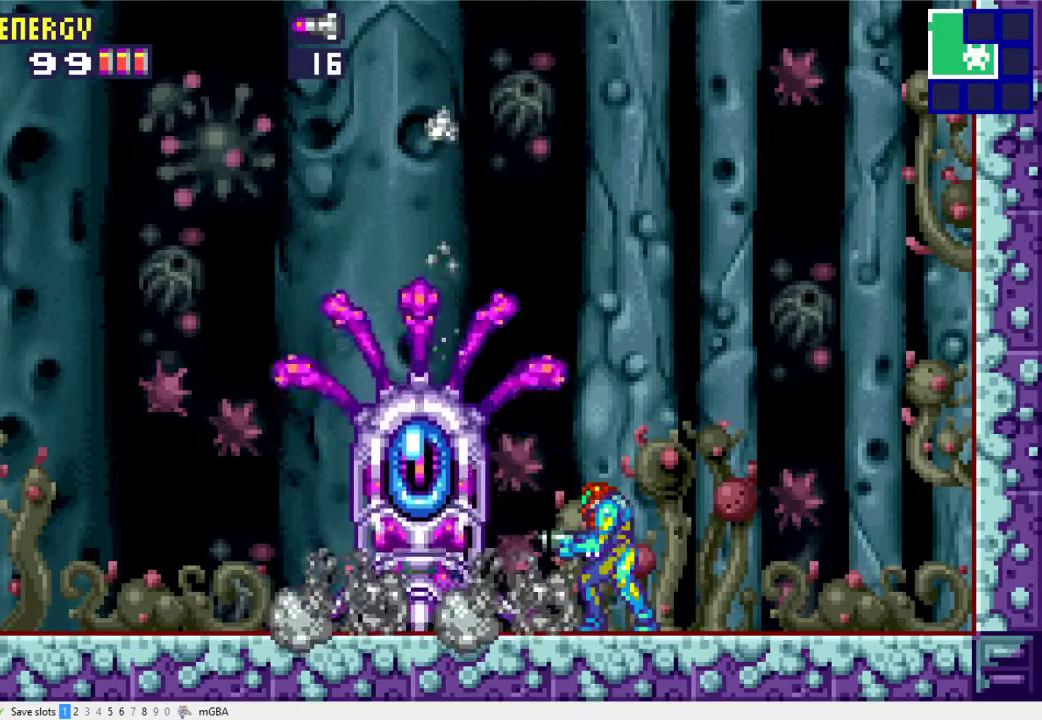
{"buttons": ["DPAD_LEFT"], "events": [[333, "X", "up"], [433, "DPAD_LEFT", "down"]]}
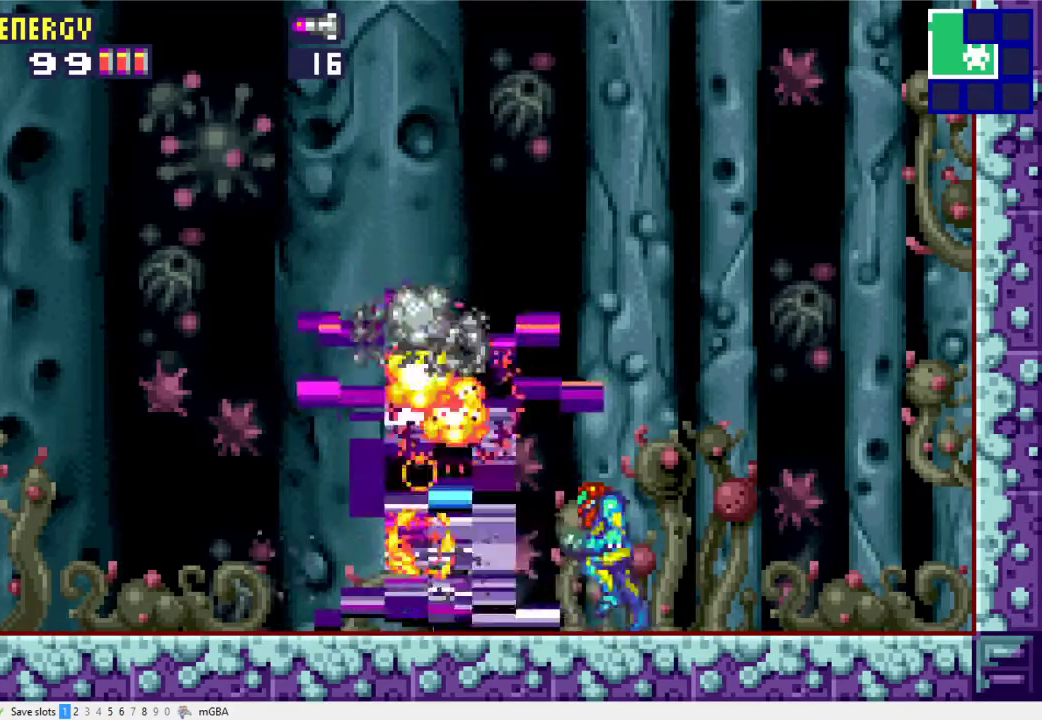
{"buttons": ["L1", "R1"], "events": [[33, "DPAD_LEFT", "up"], [133, "DPAD_DOWN", "down"], [233, "R1", "down"], [267, "DPAD_DOWN", "up"], [267, "L1", "down"]]}
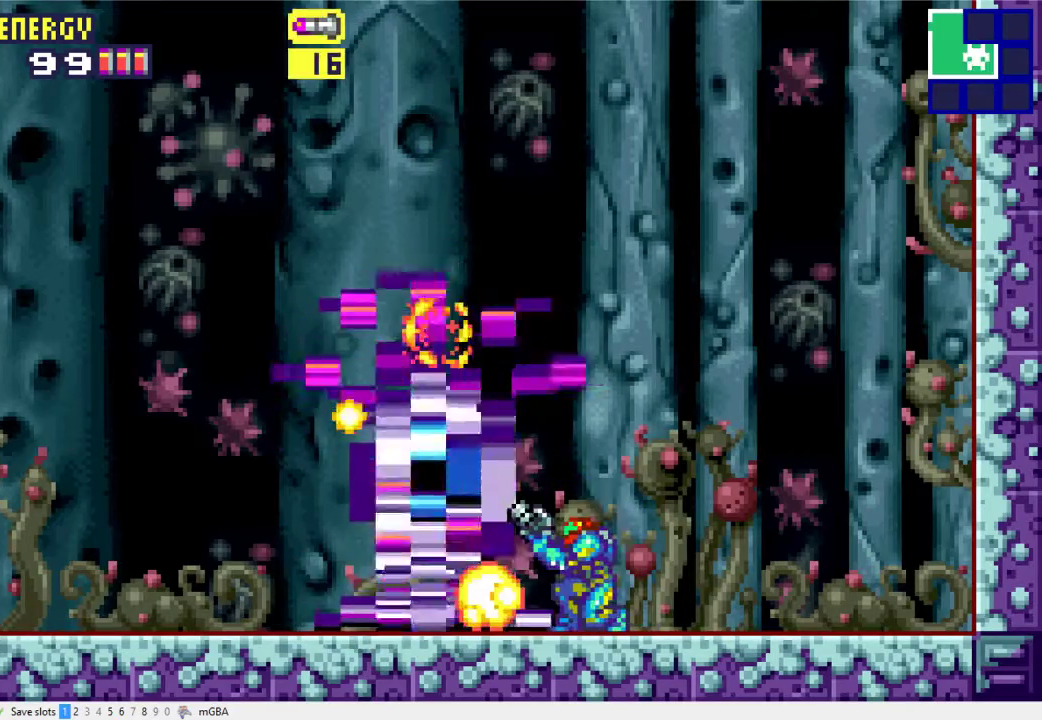
{"buttons": ["L1", "R1"], "events": []}
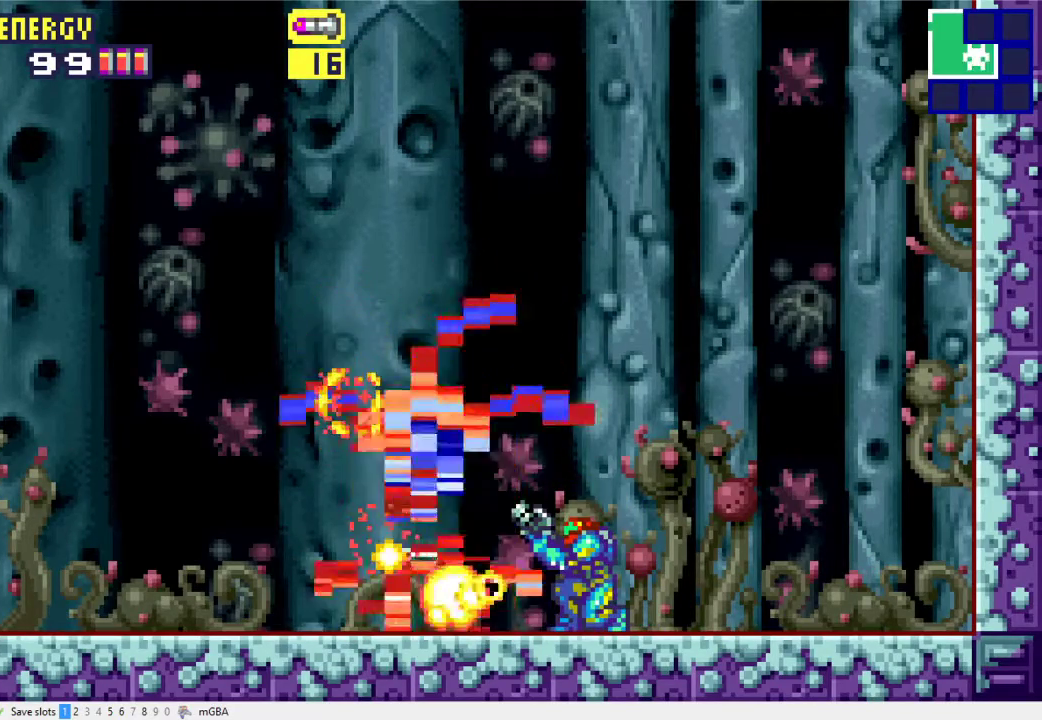
{"buttons": ["X", "L1", "R1"], "events": [[467, "X", "down"]]}
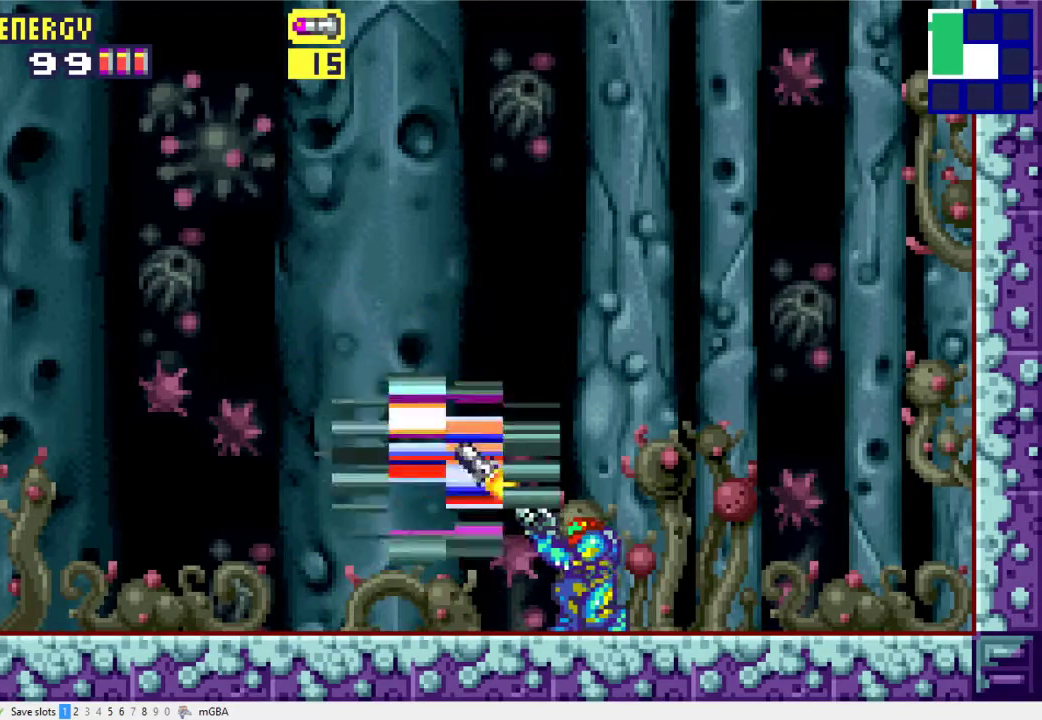
{"buttons": [], "events": [[33, "X", "up"], [133, "X", "down"], [167, "DPAD_UP", "down"], [233, "L1", "up"], [233, "X", "up"], [267, "R1", "up"], [367, "DPAD_UP", "up"]]}
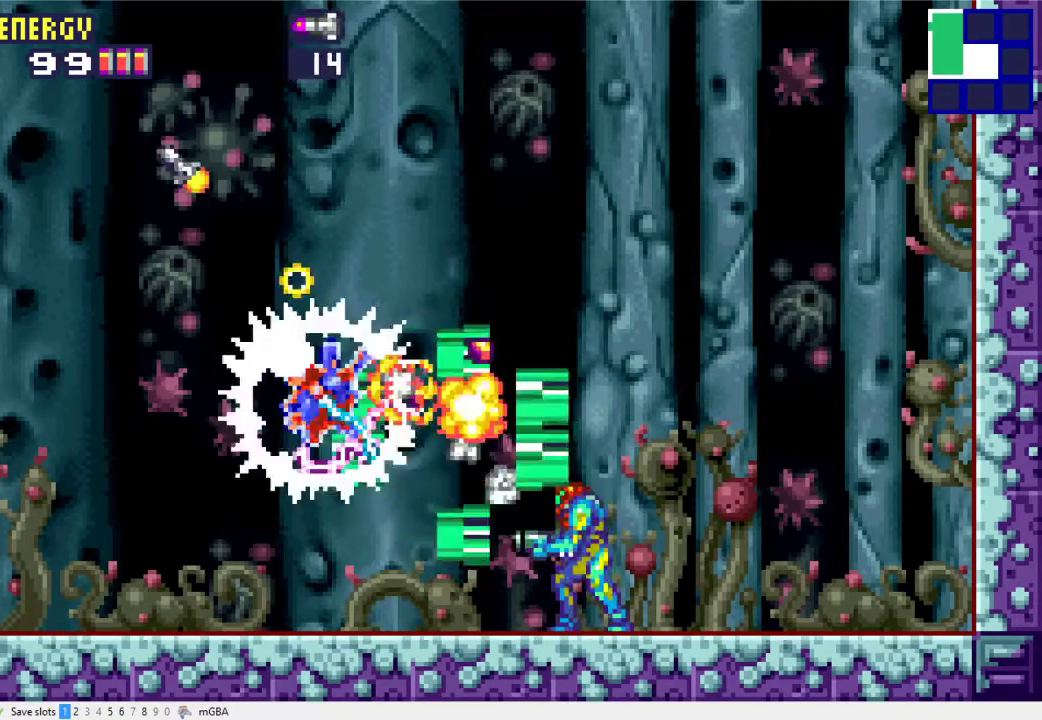
{"buttons": [], "events": [[167, "DPAD_RIGHT", "down"], [367, "DPAD_RIGHT", "up"]]}
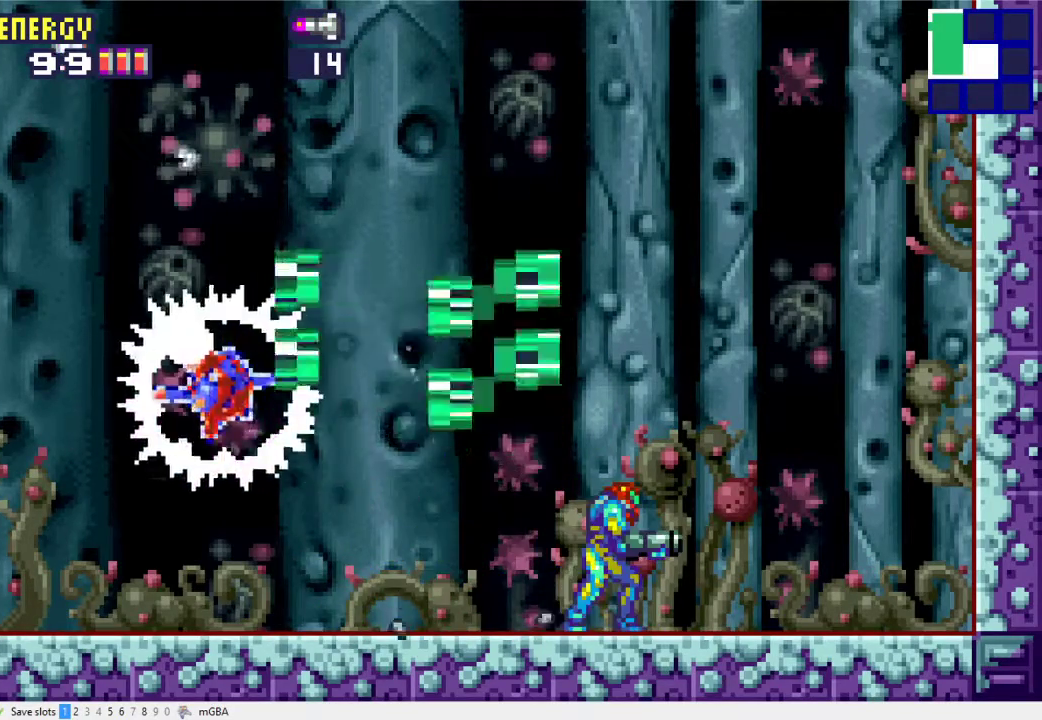
{"buttons": ["DPAD_RIGHT"], "events": [[233, "DPAD_RIGHT", "down"]]}
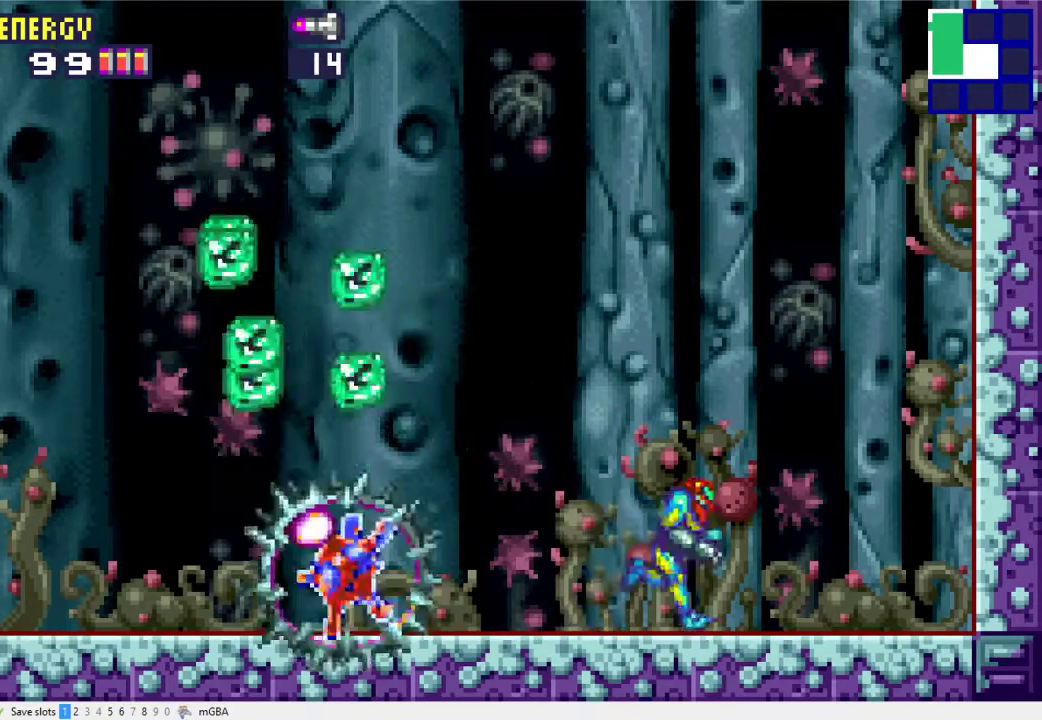
{"buttons": ["A"], "events": [[167, "A", "down"], [333, "DPAD_RIGHT", "up"]]}
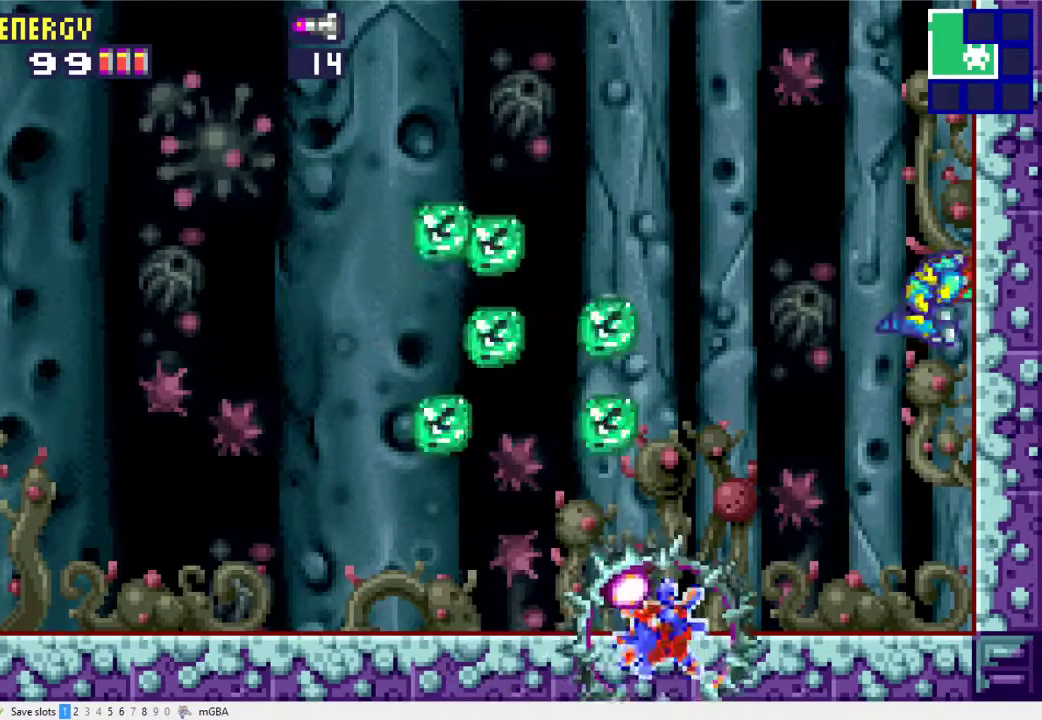
{"buttons": ["A"], "events": [[33, "A", "up"], [100, "DPAD_LEFT", "down"], [133, "A", "down"], [367, "DPAD_LEFT", "up"]]}
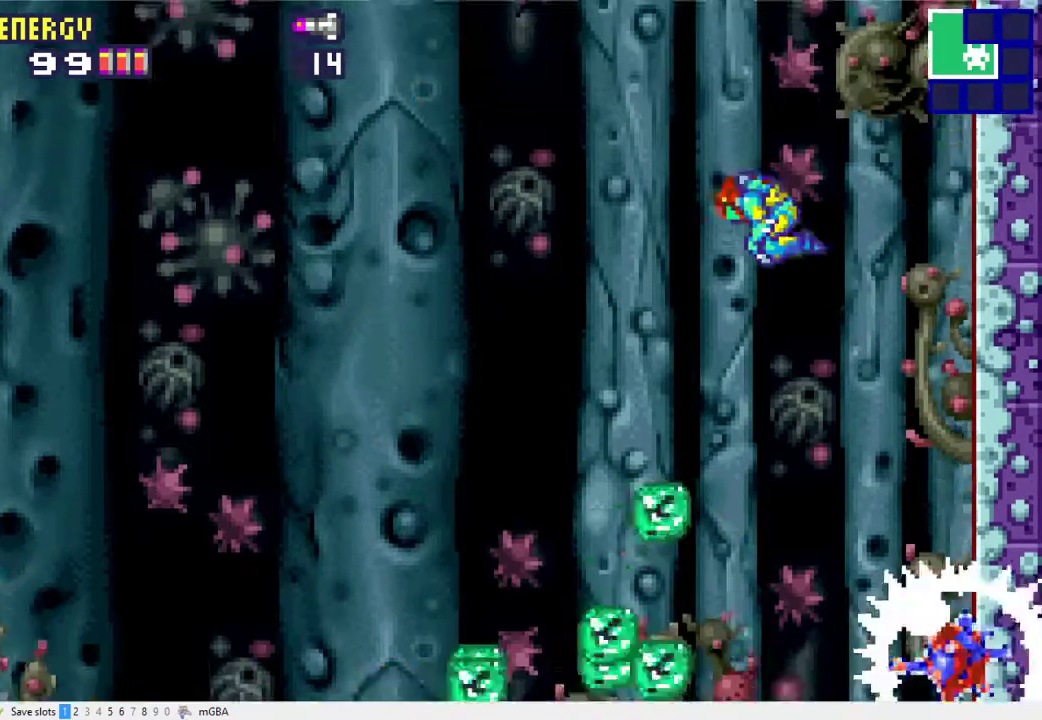
{"buttons": ["R1", "DPAD_RIGHT"], "events": [[200, "A", "up"], [433, "DPAD_RIGHT", "down"], [467, "R1", "down"]]}
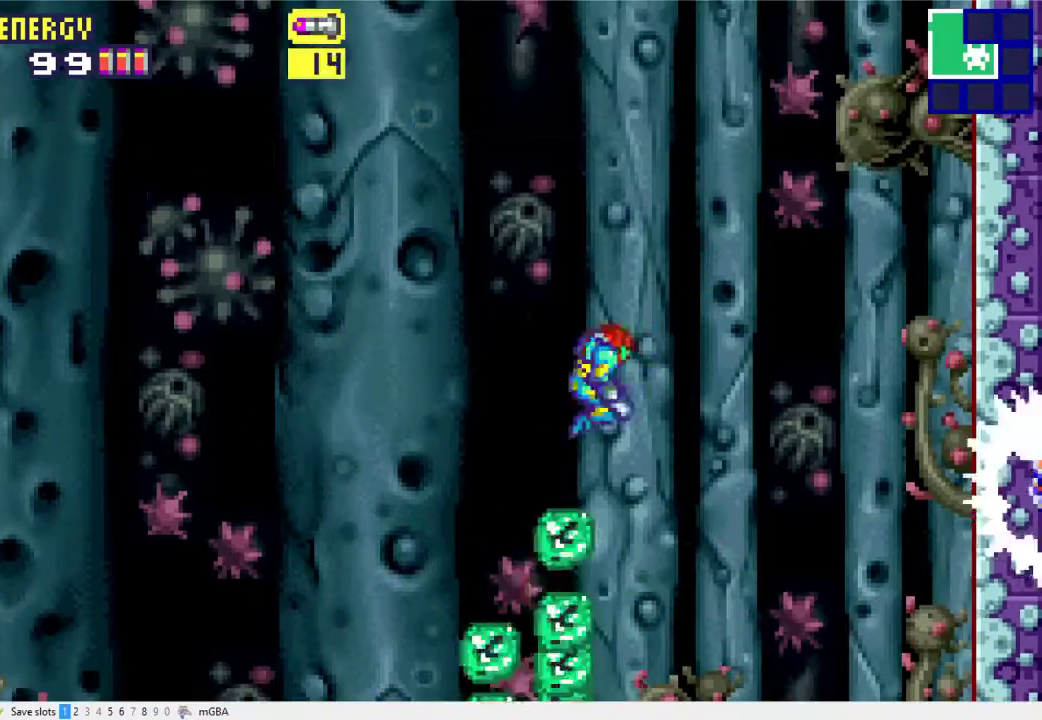
{"buttons": ["X", "R1", "DPAD_UP"], "events": [[133, "DPAD_UP", "down"], [167, "DPAD_RIGHT", "up"], [500, "X", "down"]]}
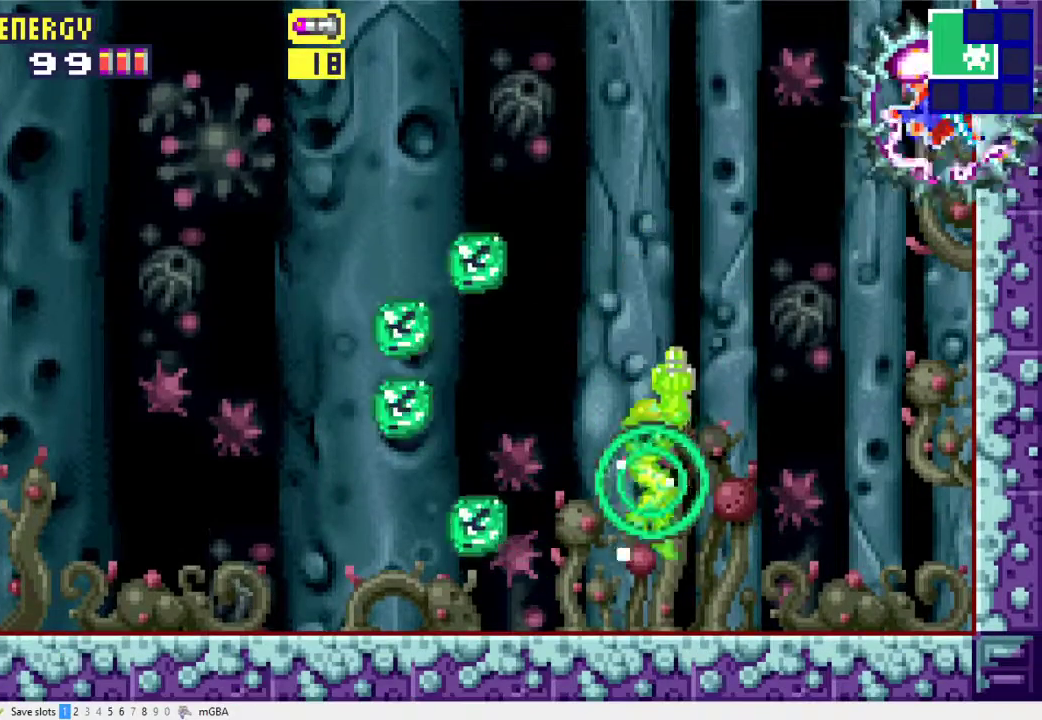
{"buttons": ["R1", "DPAD_LEFT"], "events": [[67, "X", "up"], [167, "X", "down"], [267, "X", "up"], [333, "DPAD_LEFT", "down"], [367, "DPAD_UP", "up"]]}
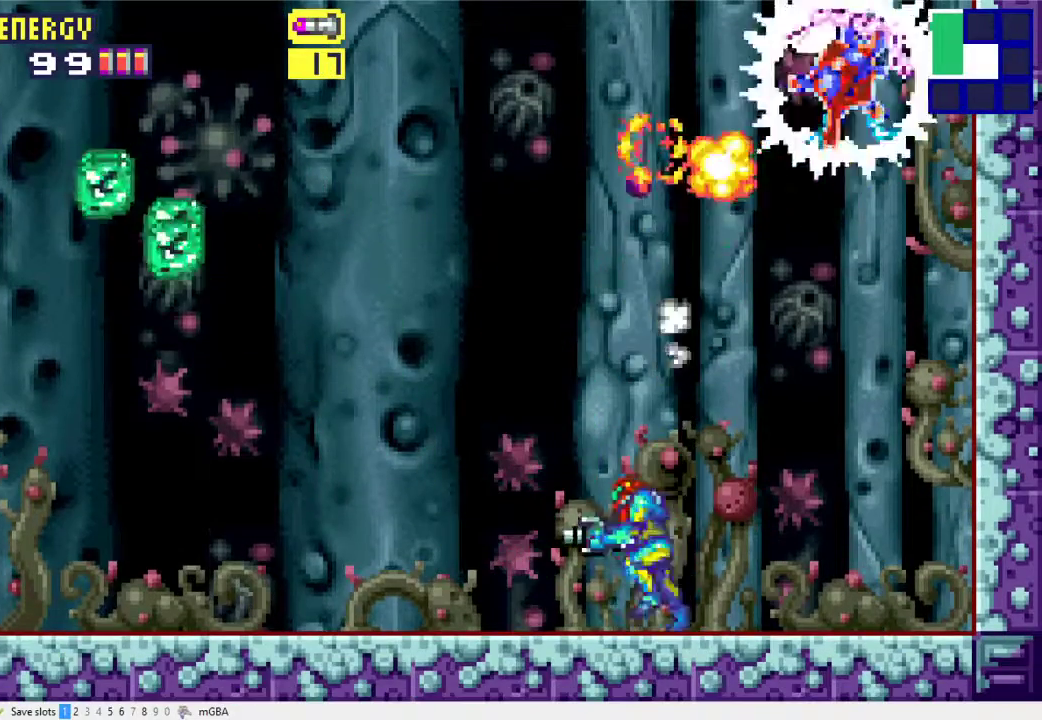
{"buttons": ["R1", "DPAD_LEFT"], "events": [[133, "DPAD_LEFT", "up"], [300, "DPAD_LEFT", "down"]]}
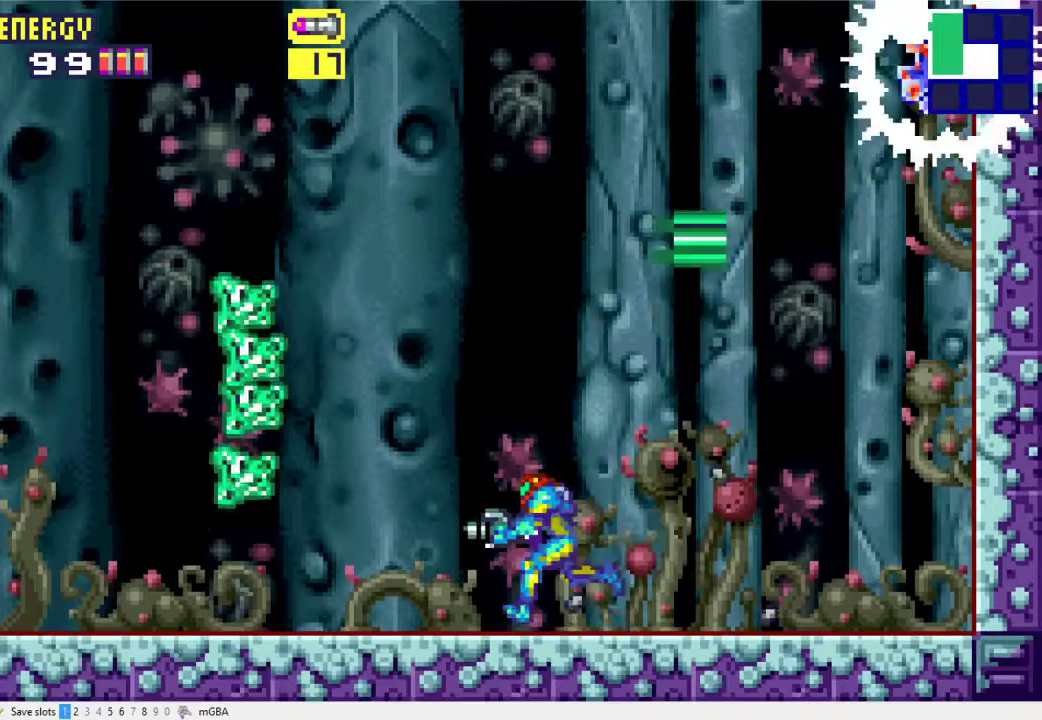
{"buttons": ["R1", "DPAD_LEFT"], "events": [[333, "DPAD_LEFT", "up"], [500, "DPAD_LEFT", "down"]]}
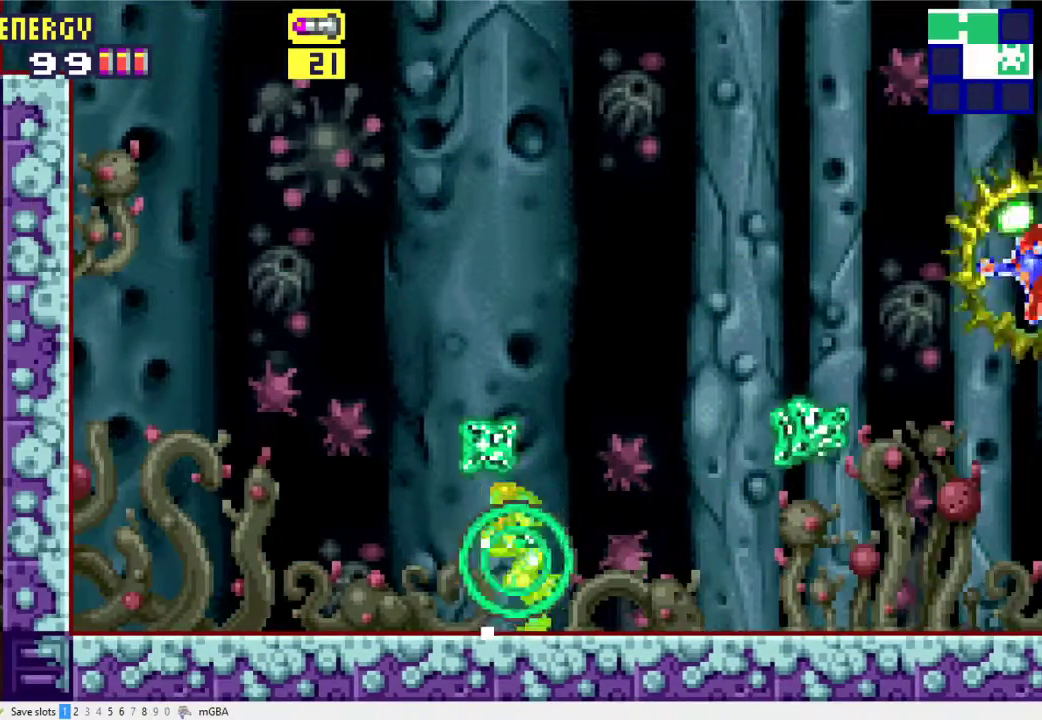
{"buttons": ["A", "R1", "DPAD_LEFT"], "events": [[400, "A", "down"]]}
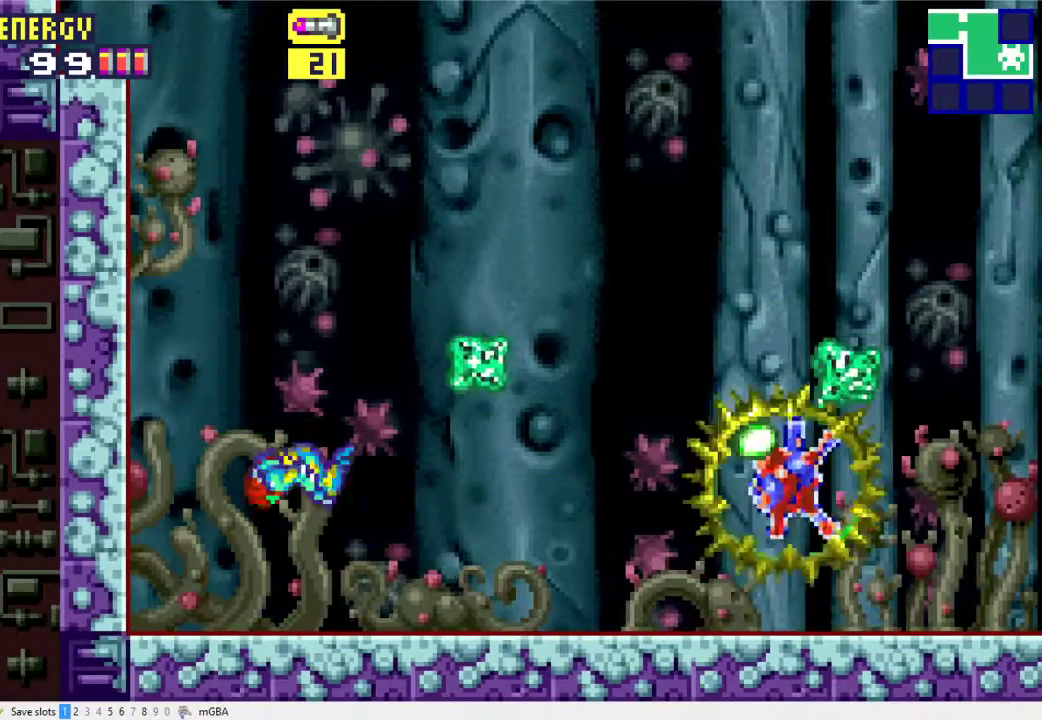
{"buttons": ["A", "R1", "DPAD_RIGHT"], "events": [[67, "DPAD_LEFT", "up"], [400, "A", "up"], [433, "DPAD_RIGHT", "down"], [500, "A", "down"]]}
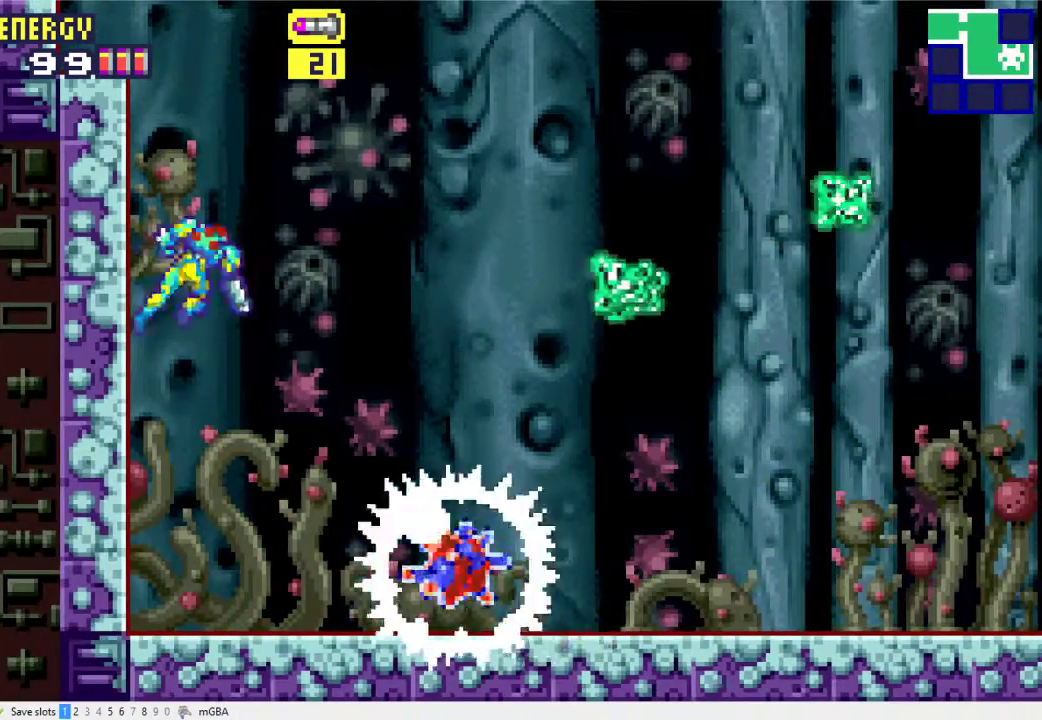
{"buttons": ["R1"], "events": [[300, "A", "up"], [367, "DPAD_RIGHT", "up"]]}
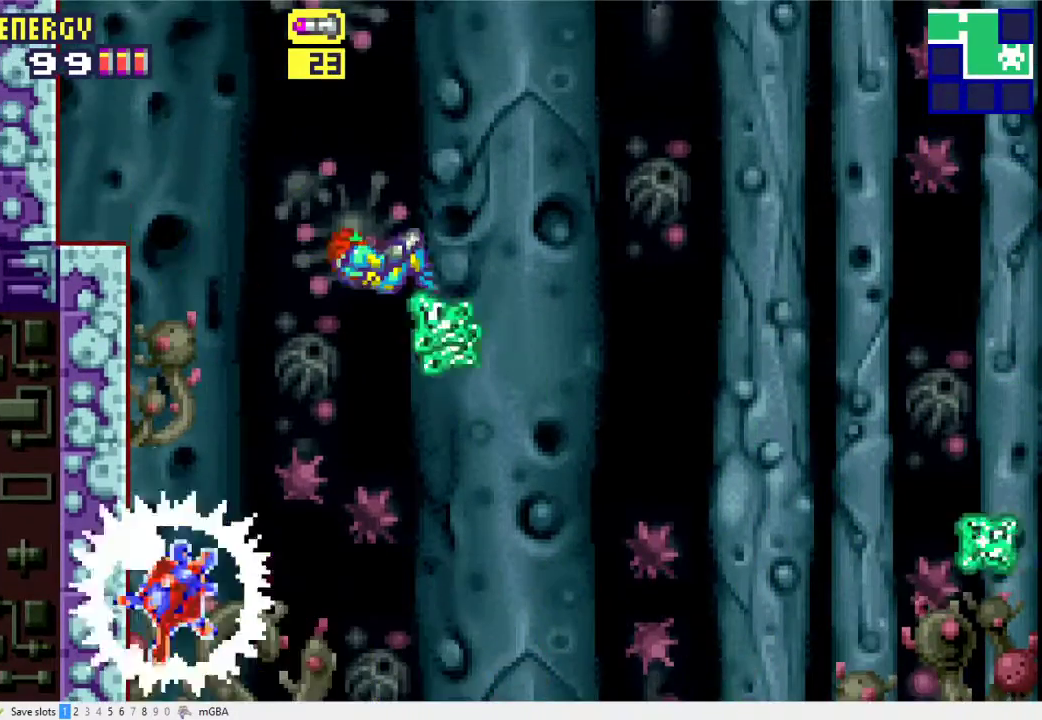
{"buttons": ["R1", "DPAD_UP"], "events": [[200, "DPAD_LEFT", "down"], [267, "DPAD_UP", "down"], [300, "DPAD_LEFT", "up"]]}
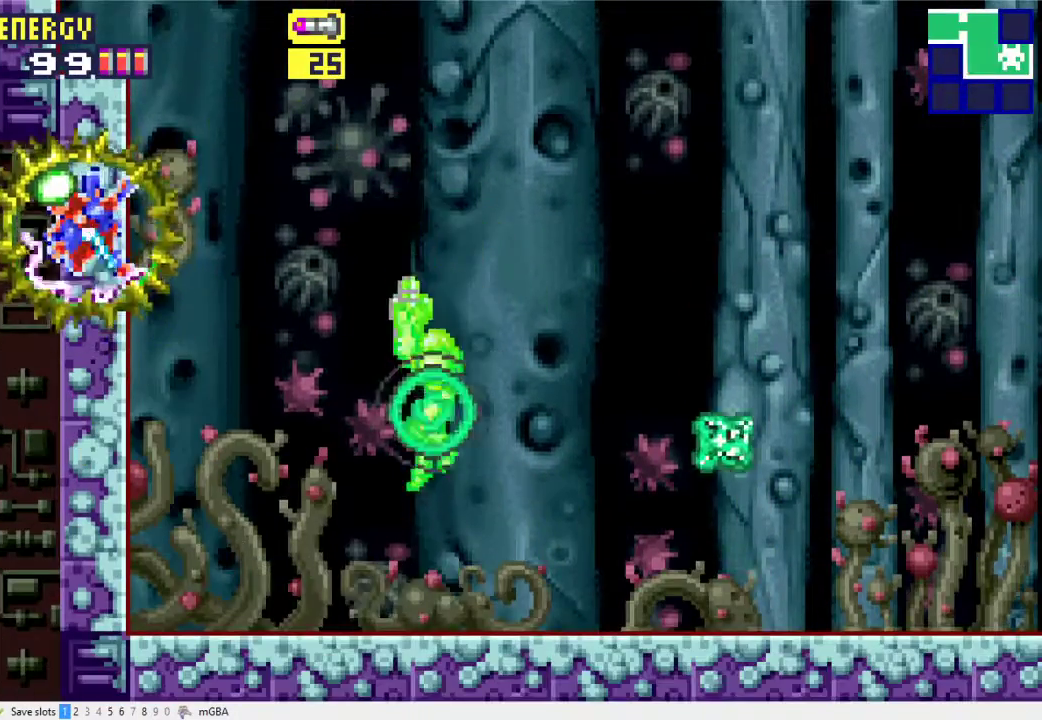
{"buttons": ["X", "R1", "DPAD_UP"], "events": [[267, "X", "down"], [367, "X", "up"], [467, "X", "down"]]}
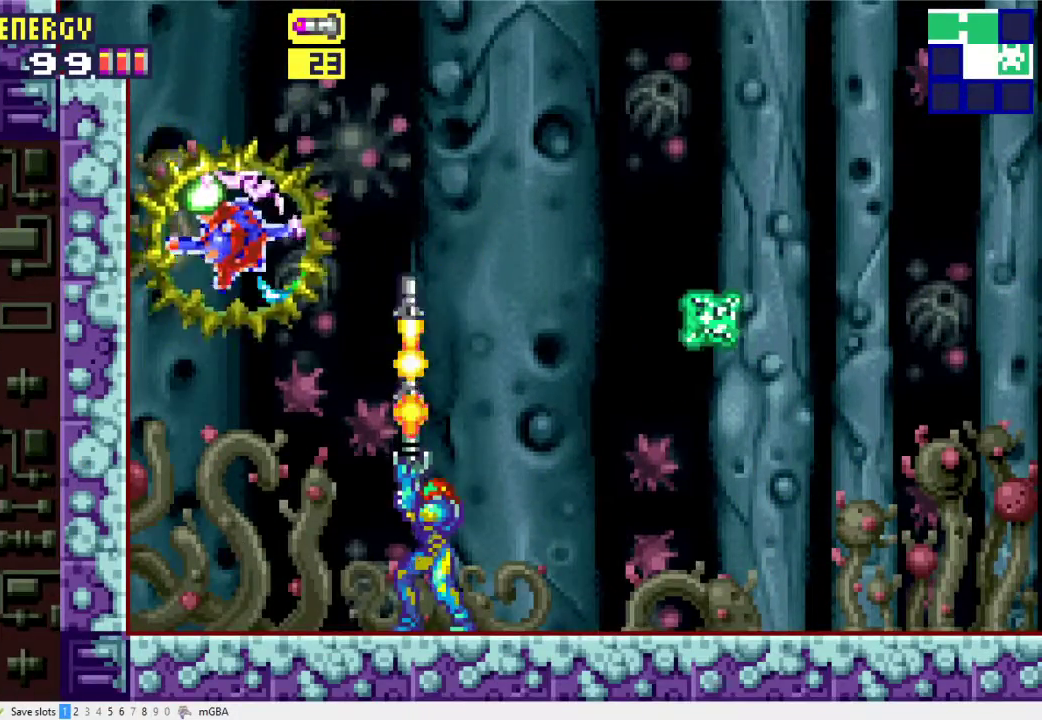
{"buttons": ["DPAD_RIGHT"], "events": [[67, "X", "up"], [133, "DPAD_RIGHT", "down"], [133, "DPAD_UP", "up"], [200, "R1", "up"]]}
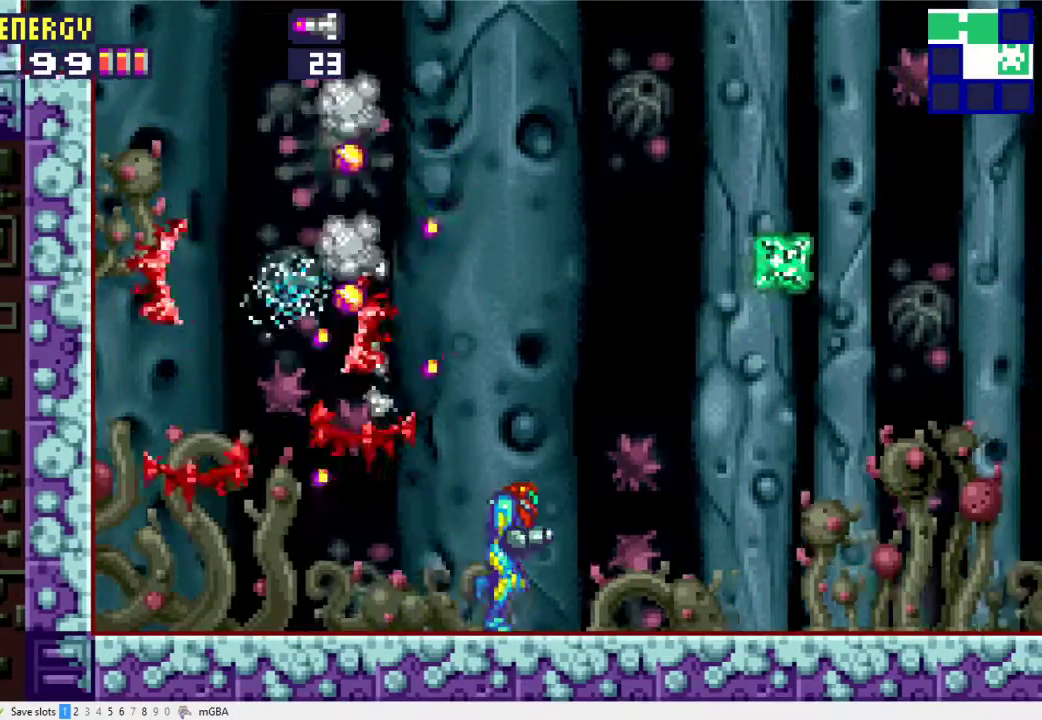
{"buttons": [], "events": [[433, "DPAD_RIGHT", "up"]]}
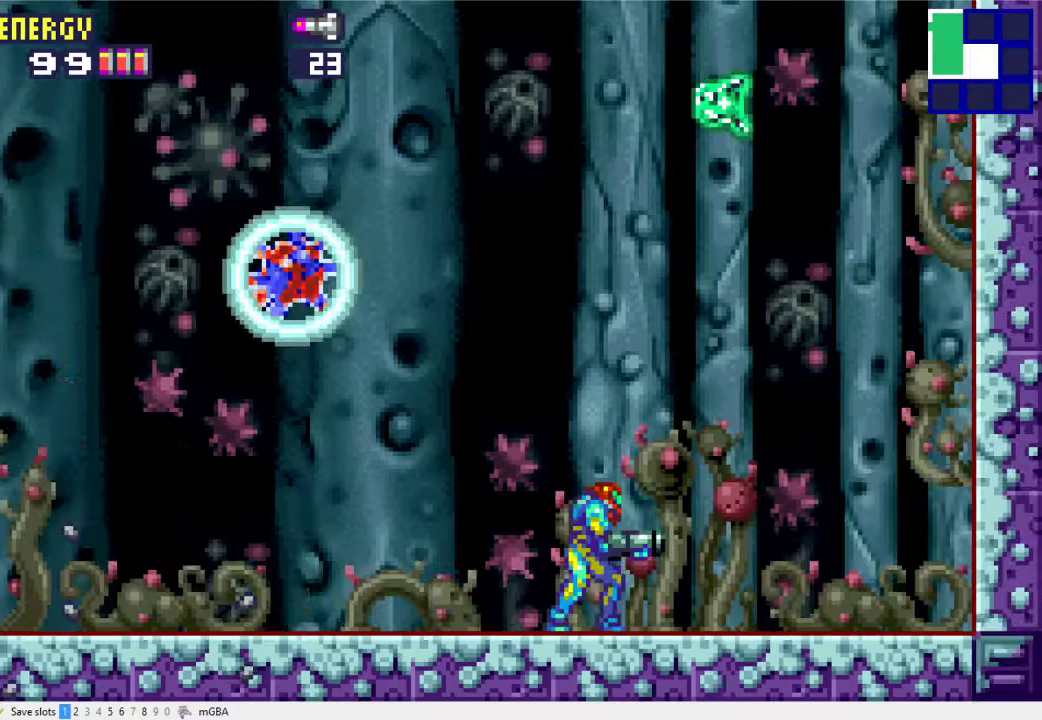
{"buttons": ["DPAD_LEFT"], "events": [[367, "DPAD_LEFT", "down"]]}
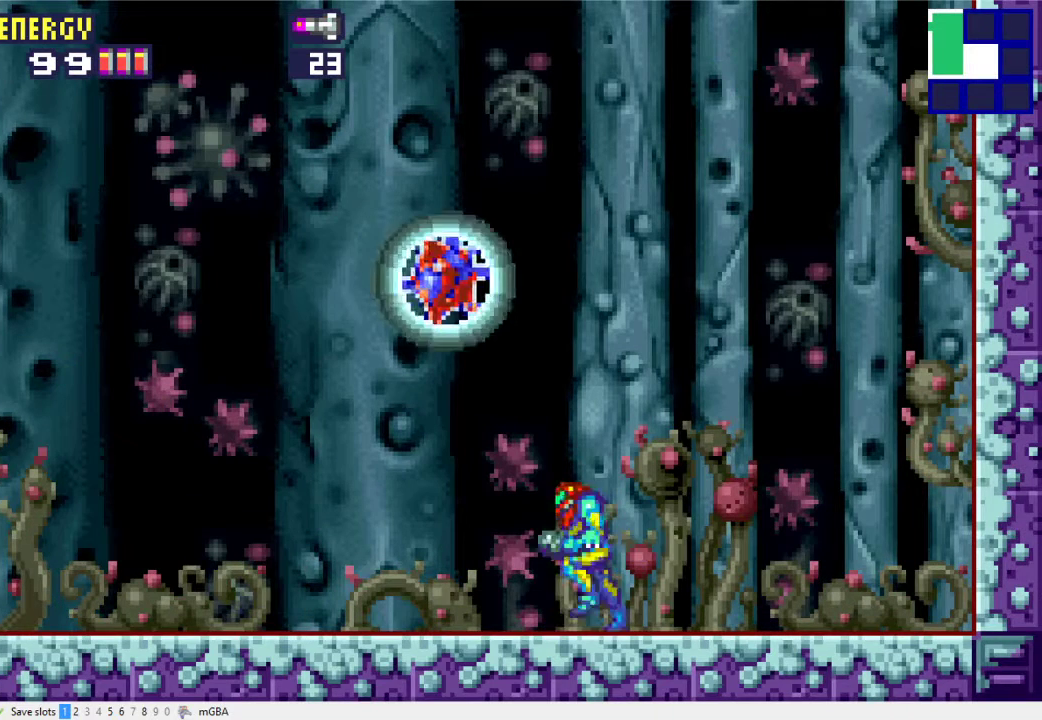
{"buttons": ["DPAD_LEFT"], "events": [[100, "DPAD_LEFT", "up"], [167, "A", "down"], [267, "DPAD_LEFT", "down"], [500, "A", "up"]]}
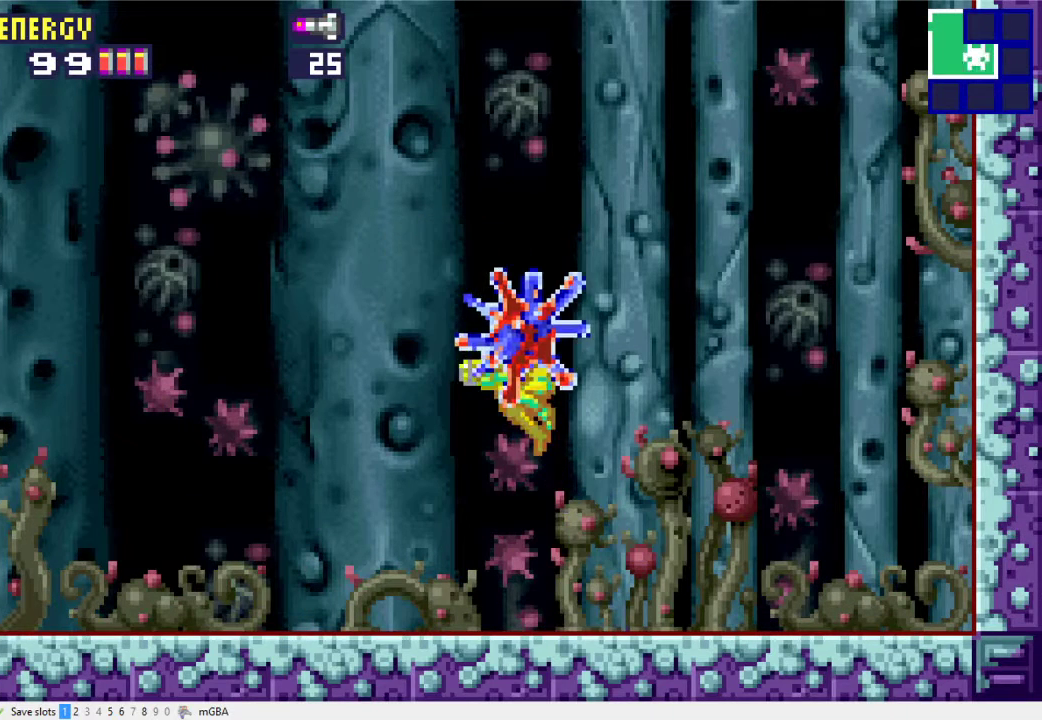
{"buttons": ["A", "DPAD_LEFT"], "events": [[100, "A", "down"], [167, "A", "up"], [367, "A", "down"], [433, "A", "up"], [500, "A", "down"]]}